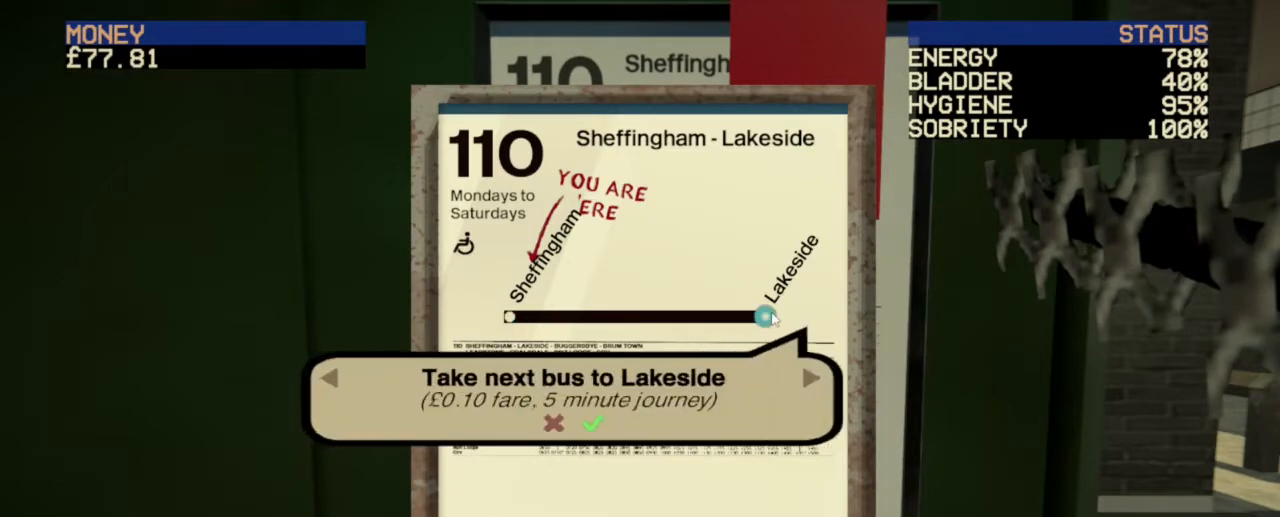
Gameplay with keyboard and mouse; each line is a JSON object with the keys and mouse buttons held at the frame after it. "events" lists presses ("down") and releases ("up") of "a", "ctrl", "d", "e", "escape", "f", "f1", "f10", "f11", "f12", "f2", "f3", "f4", "f5", "f6", "f7", "f8", "f9", "q", "r", "s", "shift", "space", "t", "w", "mouse_left", "mouse_wheel" and "mouse_right" between this image and that frame as [ms after this image, input, new state], when the widget could be followed in between. "mouse_left", "mouse_wheel", "mouse_right" = the "left", "wheel", "right" buttons of the "mouse" list. No other keys are recorded. "wheel" means that the mouse wheel is clicked or scrolled. Not read: mouse_move.
{"keys": [], "mouse": [], "events": []}
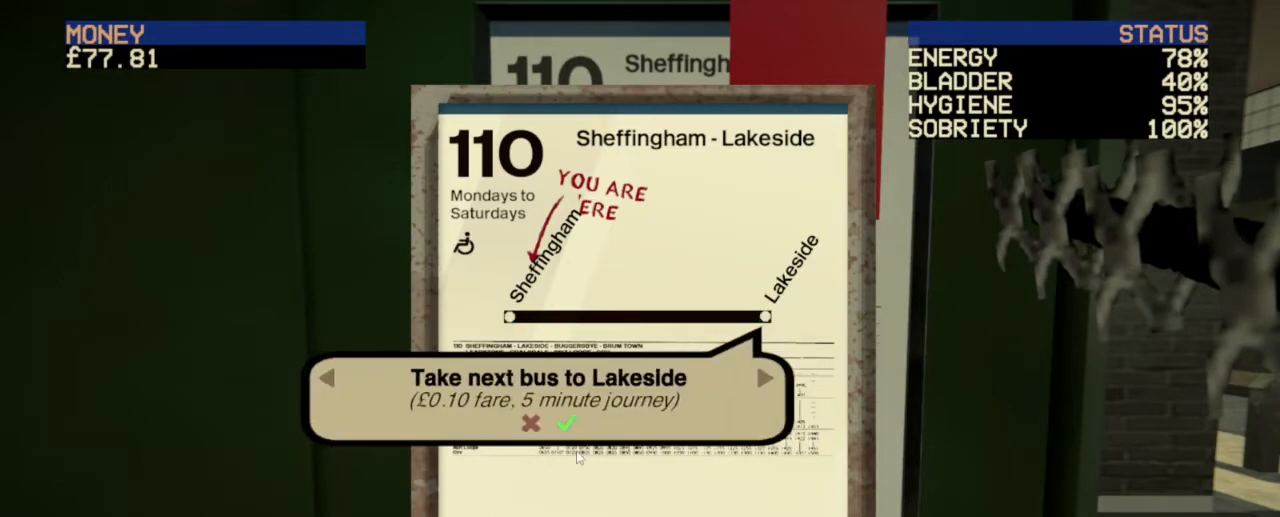
{"keys": [], "mouse": [], "events": [[400, "mouse_left", "down"], [440, "mouse_left", "up"]]}
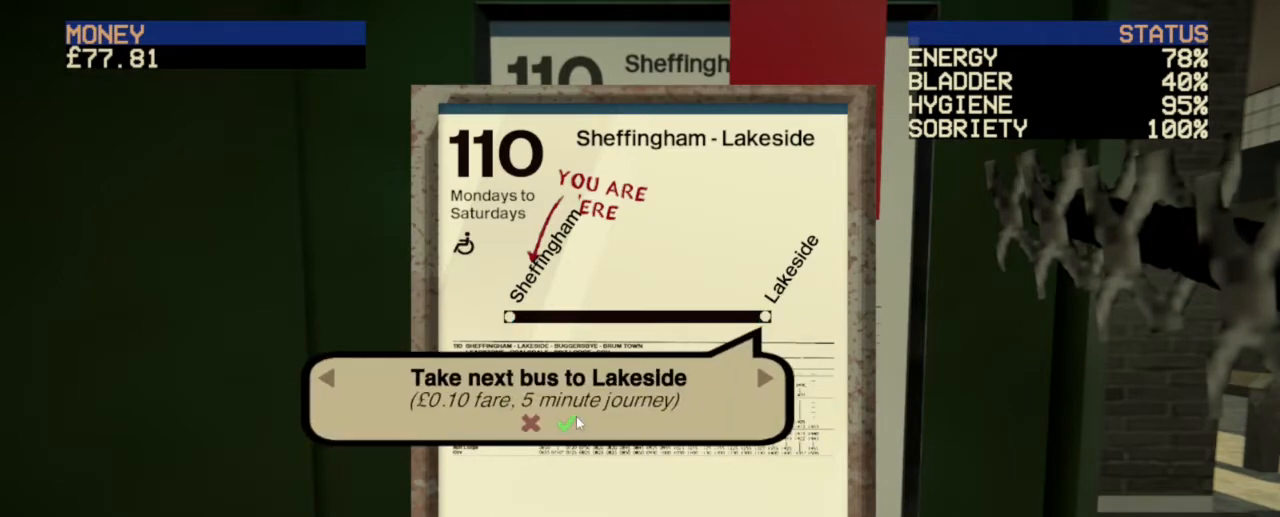
{"keys": [], "mouse": [], "events": []}
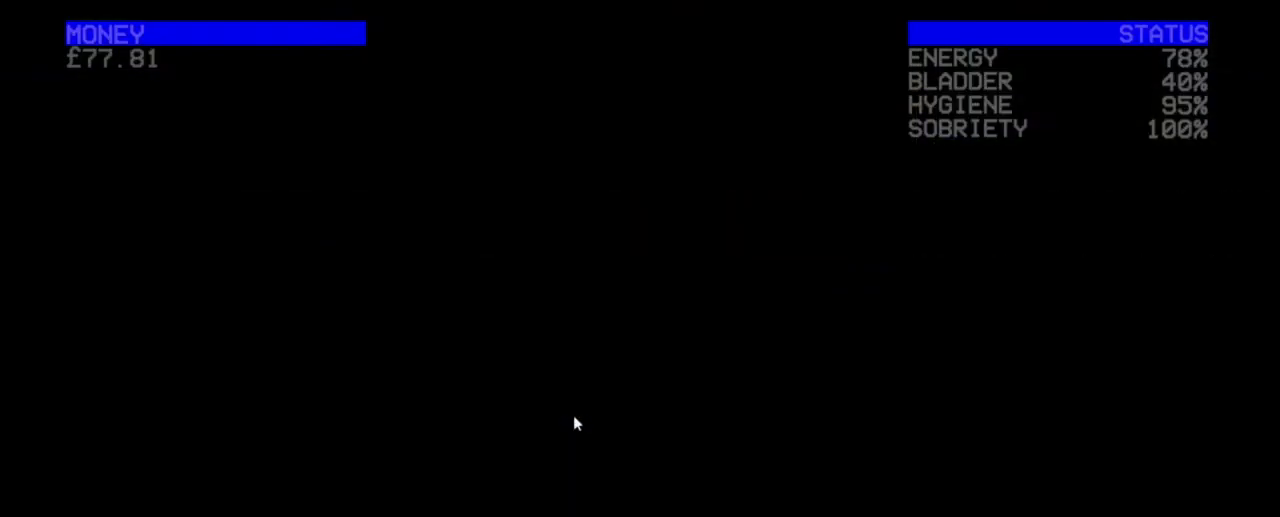
{"keys": [], "mouse": [], "events": []}
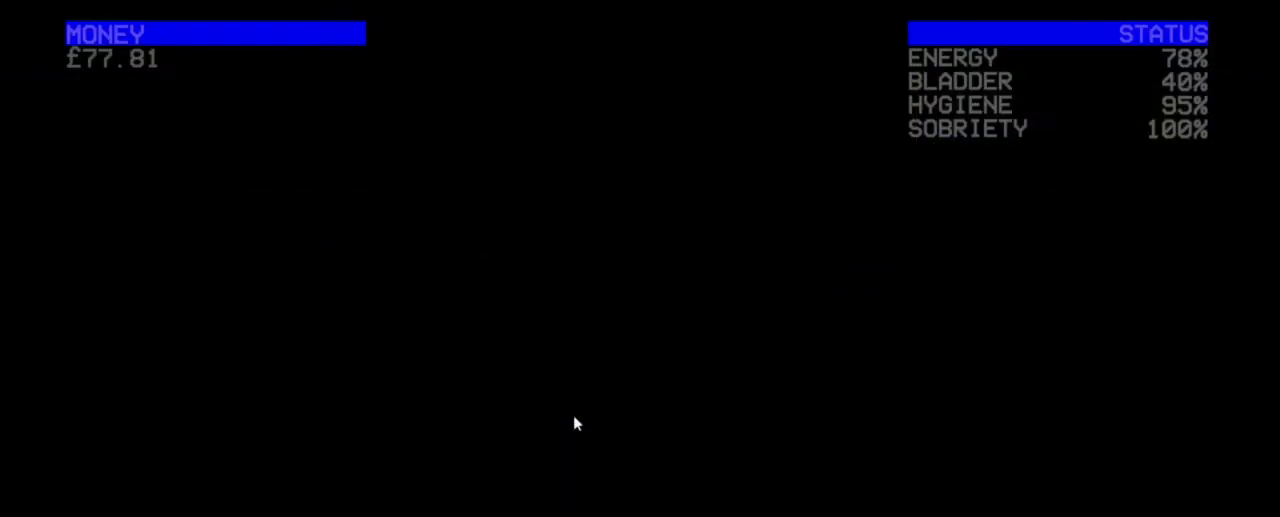
{"keys": [], "mouse": [], "events": []}
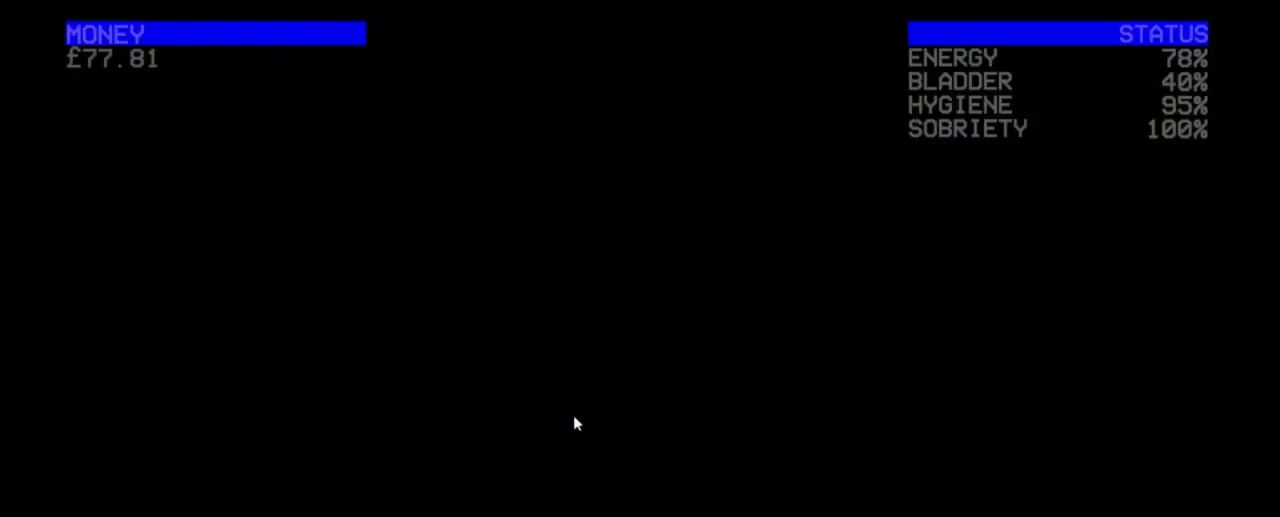
{"keys": [], "mouse": [], "events": []}
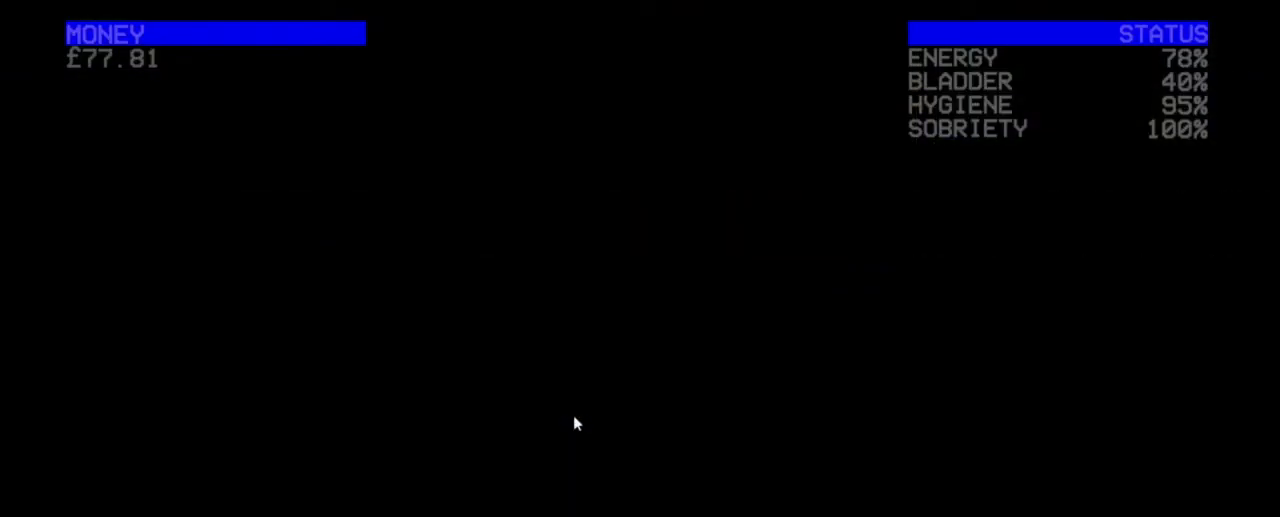
{"keys": [], "mouse": [], "events": []}
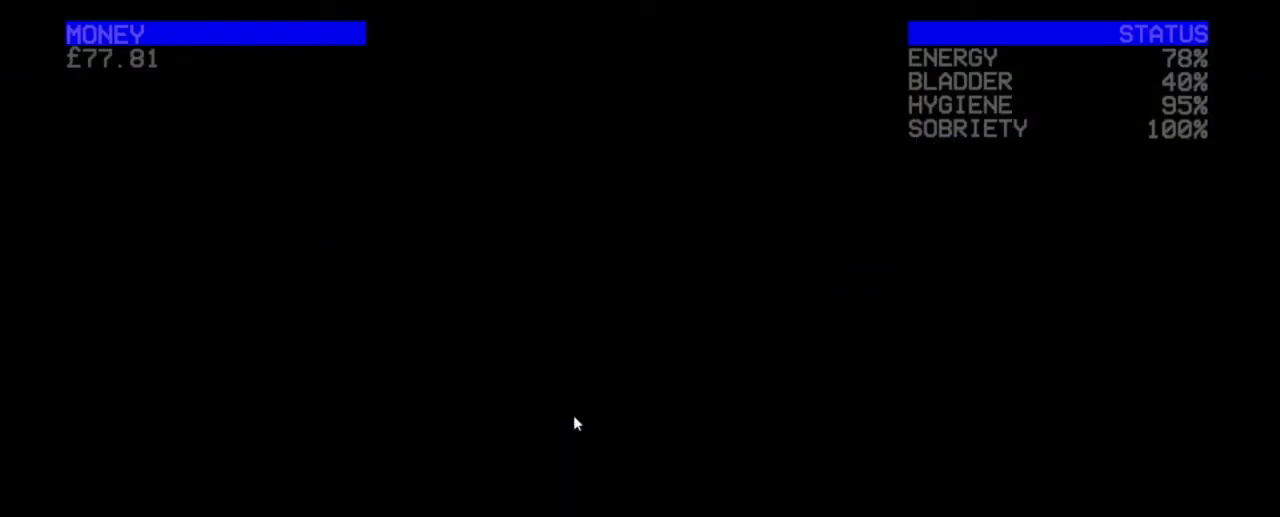
{"keys": [], "mouse": [], "events": []}
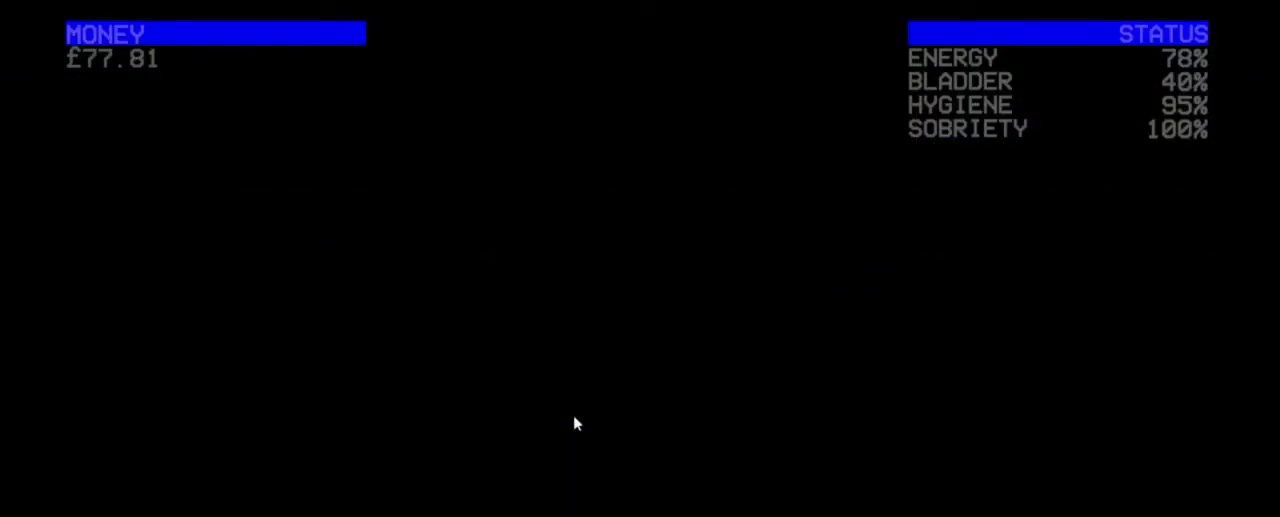
{"keys": [], "mouse": [], "events": []}
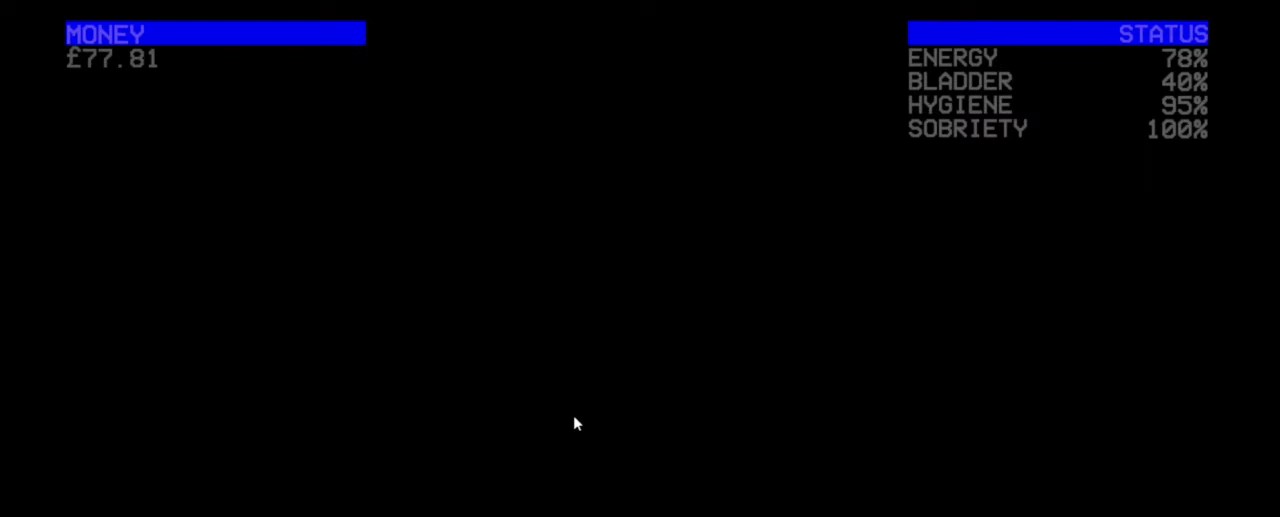
{"keys": [], "mouse": [], "events": []}
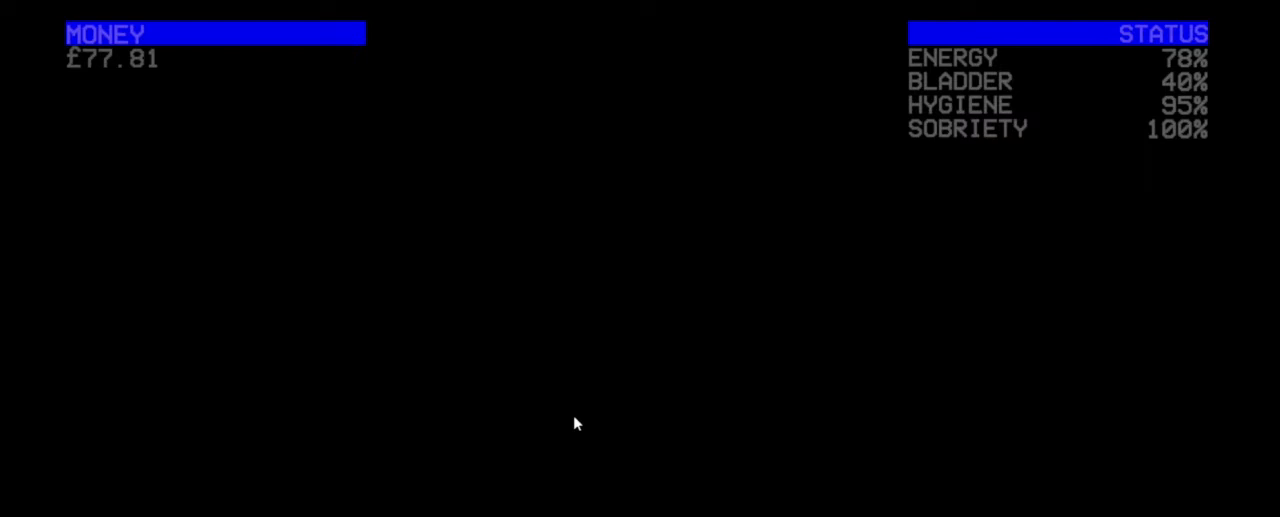
{"keys": [], "mouse": [], "events": [[240, "mouse_left", "down"], [320, "mouse_left", "up"]]}
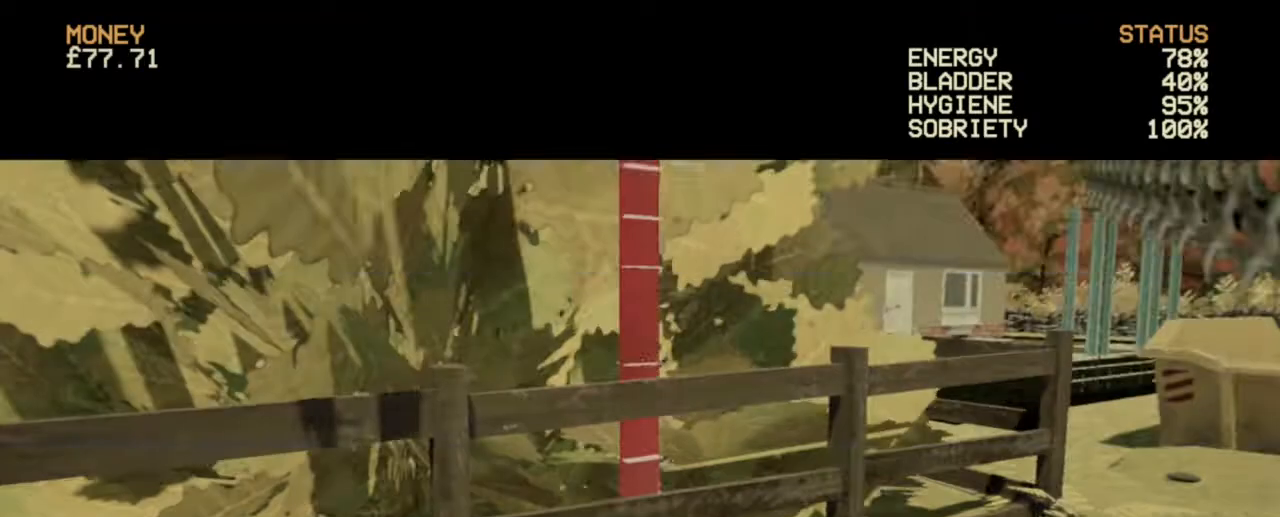
{"keys": [], "mouse": [], "events": []}
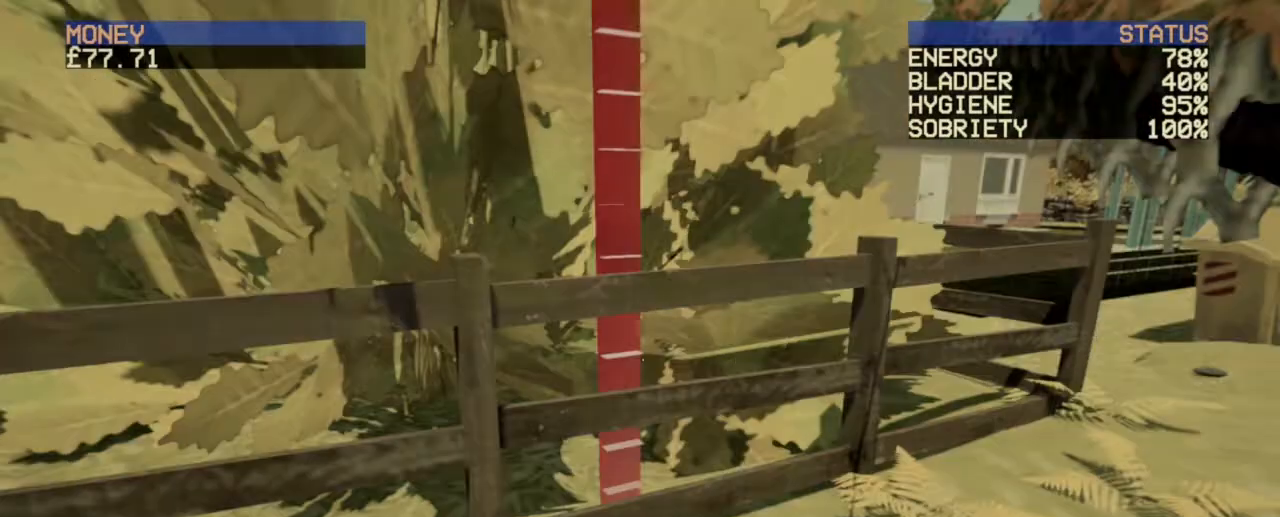
{"keys": ["a", "w"], "mouse": [], "events": [[120, "w", "down"], [360, "a", "down"]]}
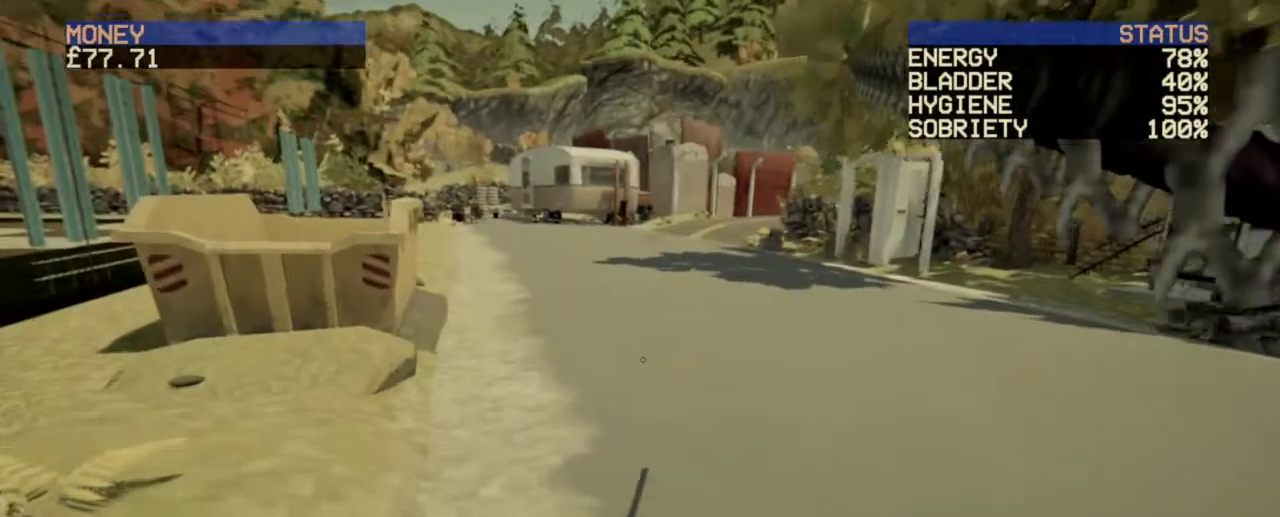
{"keys": ["d", "w"], "mouse": [], "events": [[120, "a", "up"], [200, "d", "down"]]}
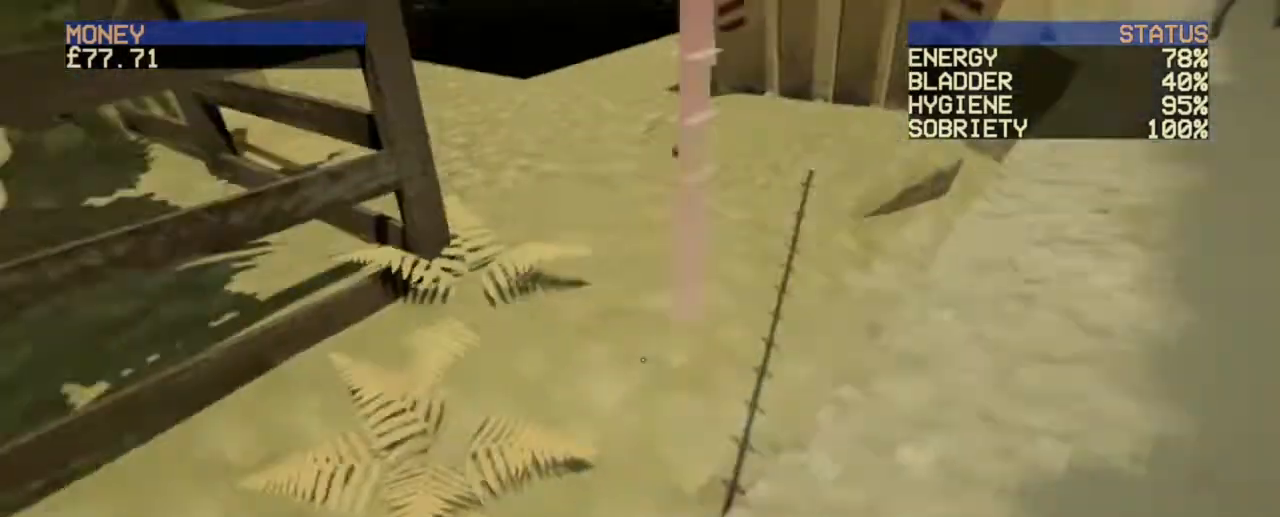
{"keys": ["d"], "mouse": [], "events": [[80, "w", "up"]]}
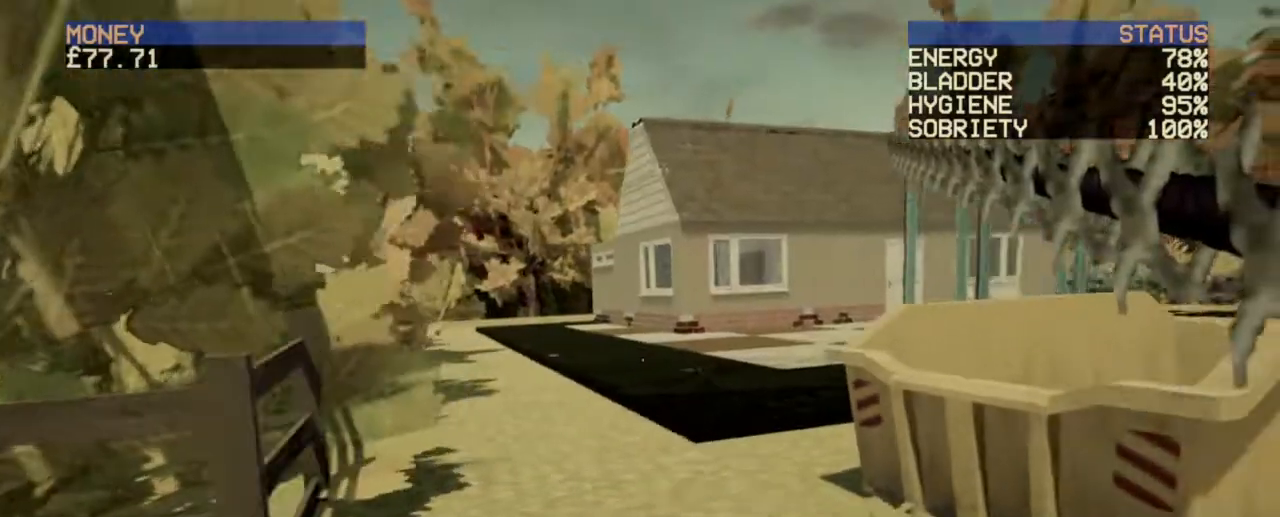
{"keys": ["a", "w"], "mouse": [], "events": [[120, "d", "up"], [120, "w", "down"], [160, "a", "down"]]}
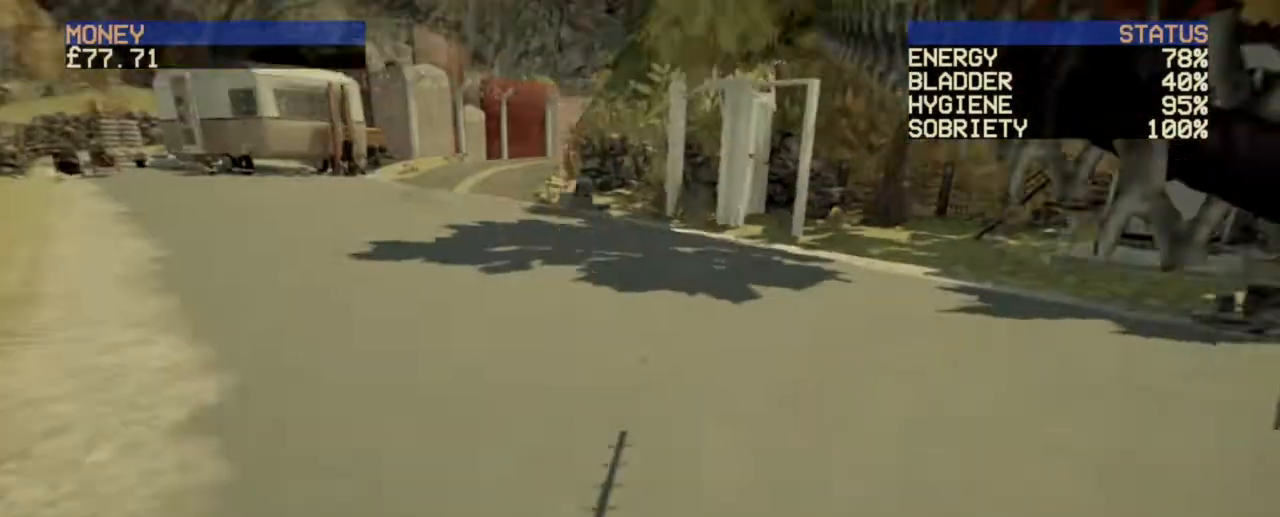
{"keys": ["d", "w"], "mouse": [], "events": [[280, "a", "up"], [520, "d", "down"]]}
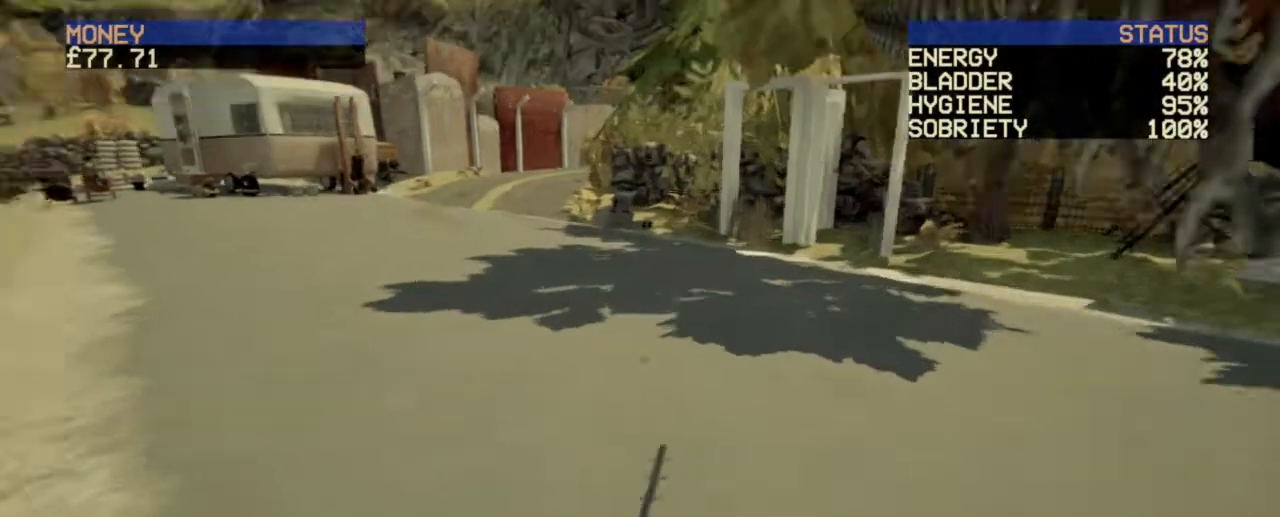
{"keys": ["d"], "mouse": [], "events": [[80, "w", "up"]]}
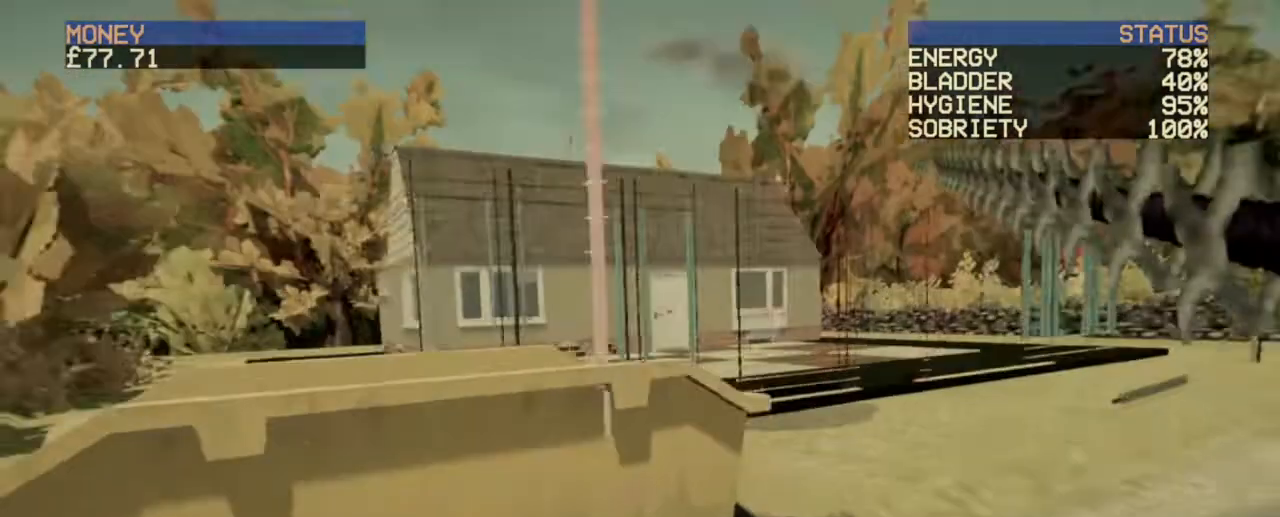
{"keys": ["a", "w"], "mouse": [], "events": [[400, "a", "down"], [440, "d", "up"], [440, "w", "down"]]}
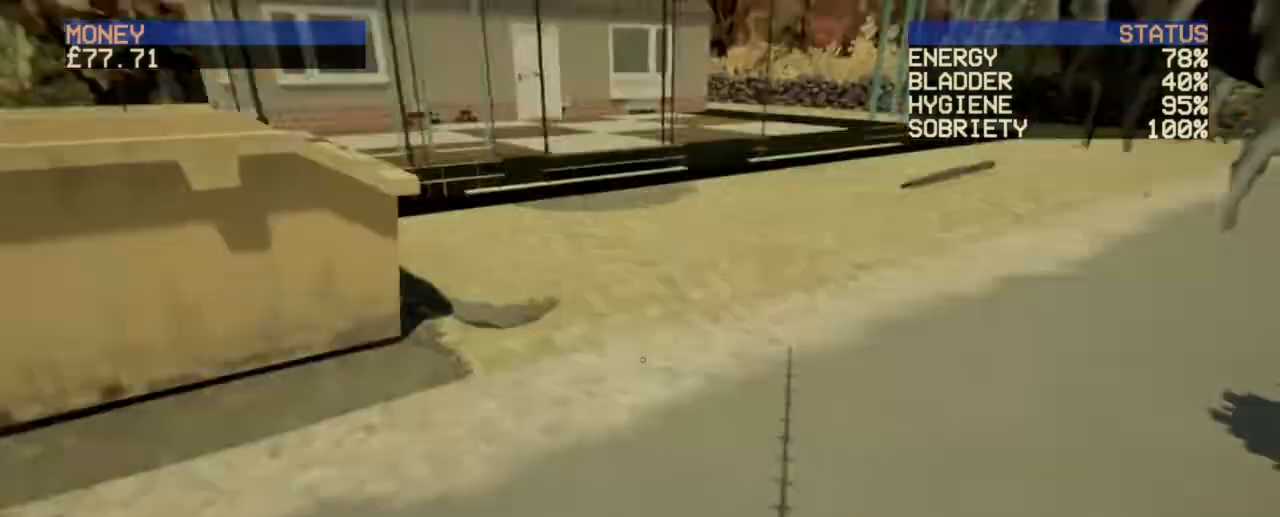
{"keys": ["a"], "mouse": [], "events": [[280, "w", "up"]]}
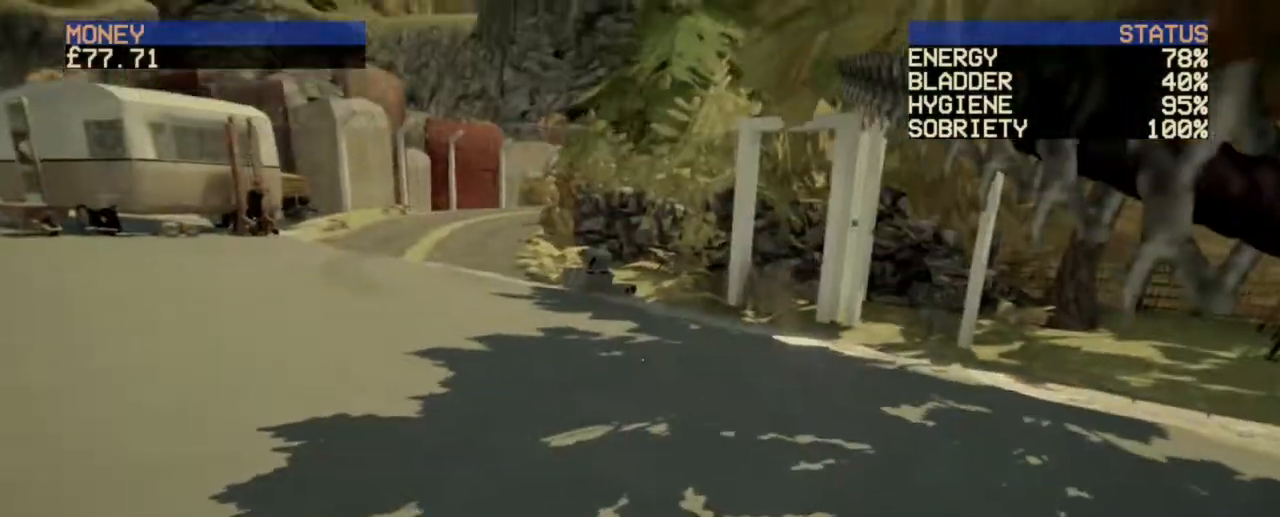
{"keys": ["d", "w"], "mouse": [], "events": [[320, "a", "up"], [400, "d", "down"], [520, "w", "down"]]}
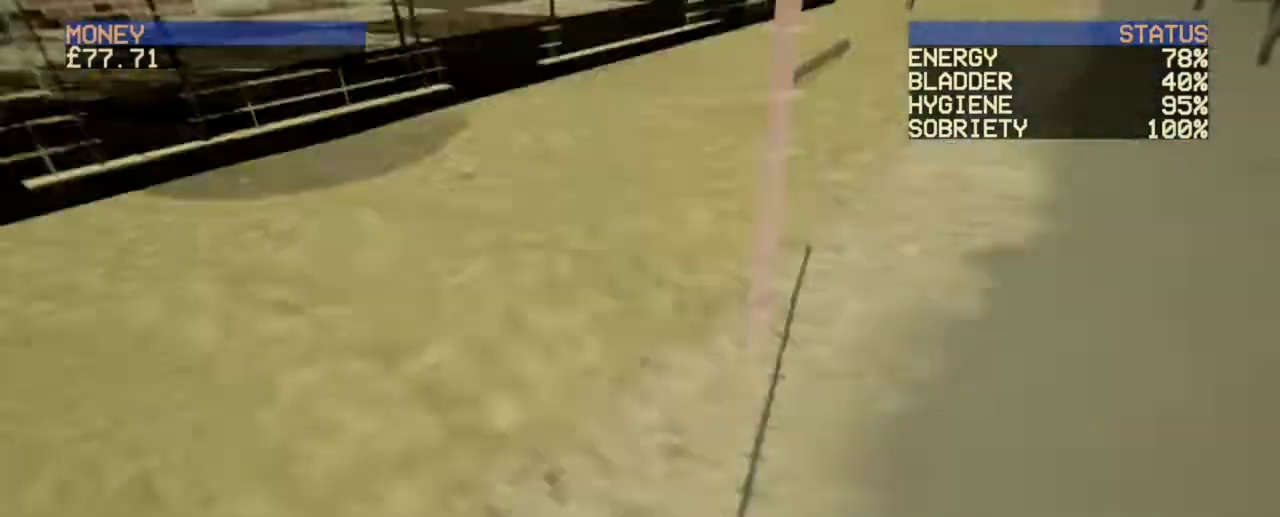
{"keys": ["d", "w"], "mouse": [], "events": []}
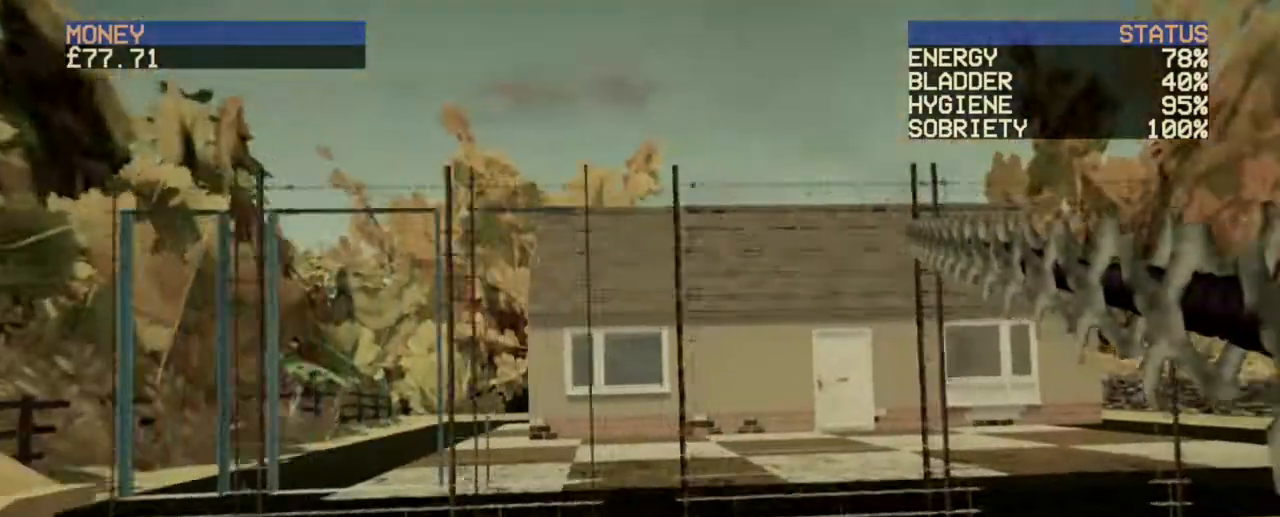
{"keys": ["w"], "mouse": [], "events": [[40, "d", "up"]]}
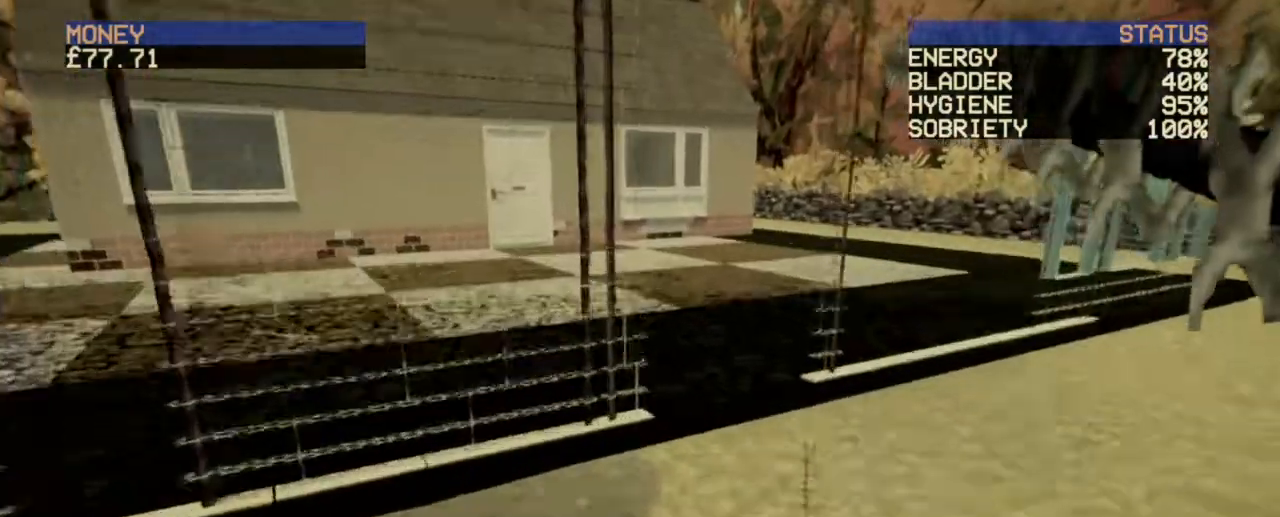
{"keys": ["d", "w"], "mouse": [], "events": [[440, "d", "down"]]}
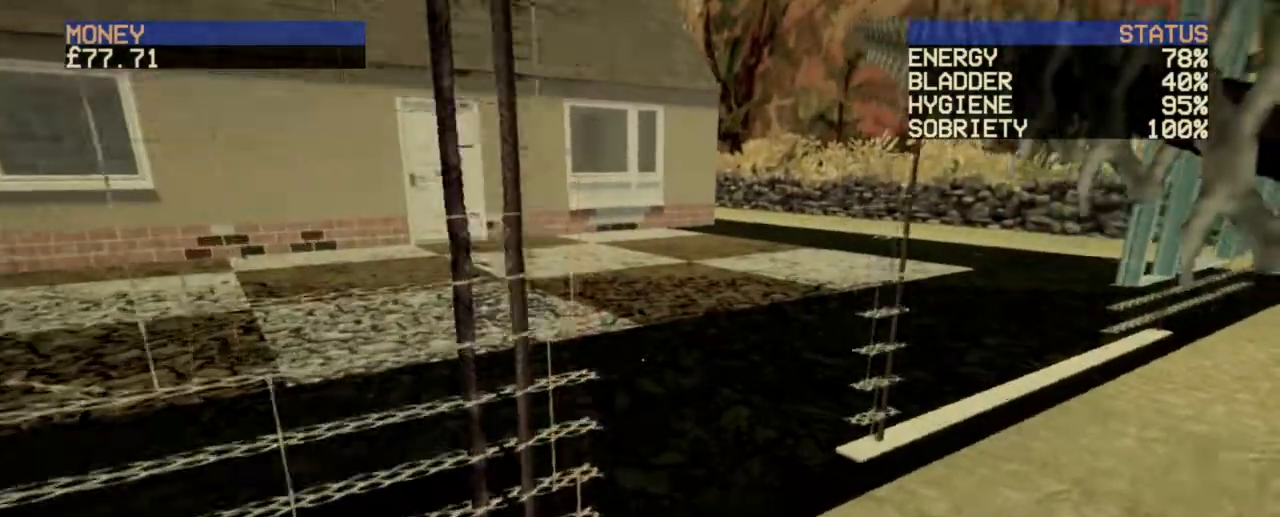
{"keys": ["a", "w"], "mouse": [], "events": [[160, "d", "up"], [520, "a", "down"]]}